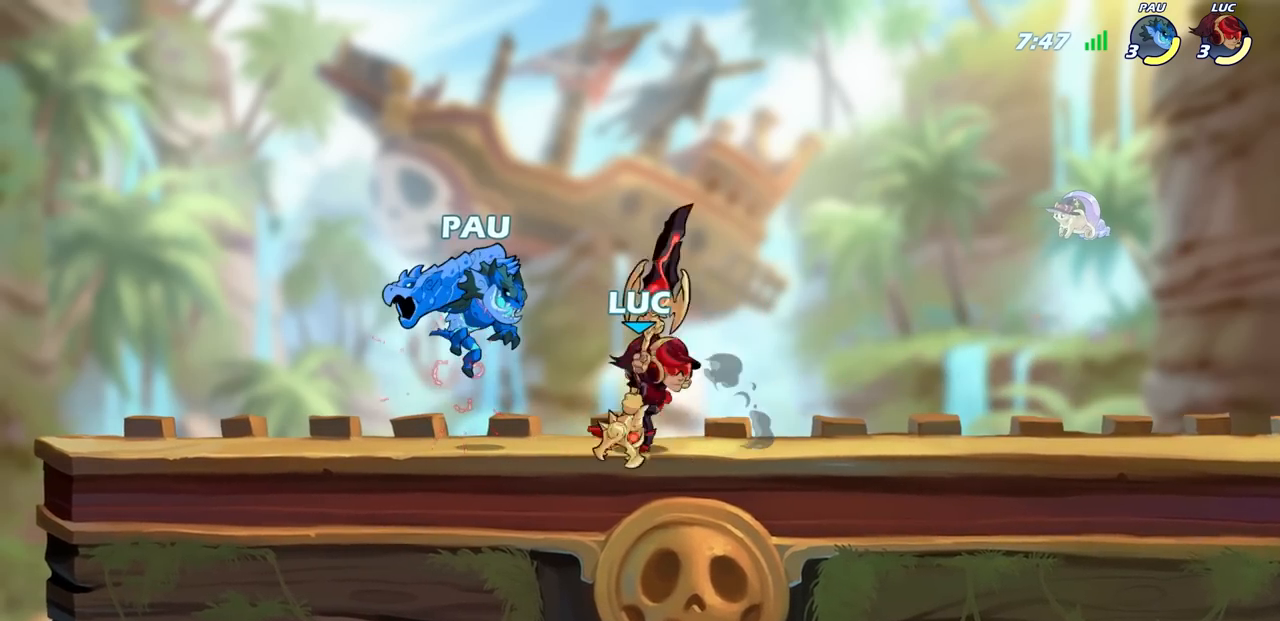
Gameplay with a controller (PlayStation layout); each line is a JSON object with the inputs held at the frame after it. "events" lists button and stick changes between this image and that frame as [ms after this image, input, new state], when the widget could be followed in between.
{"buttons": [], "left_stick": "left", "right_stick": "center", "events": [[83, "left_stick", "left"], [233, "R2", "down"], [450, "R2", "up"]]}
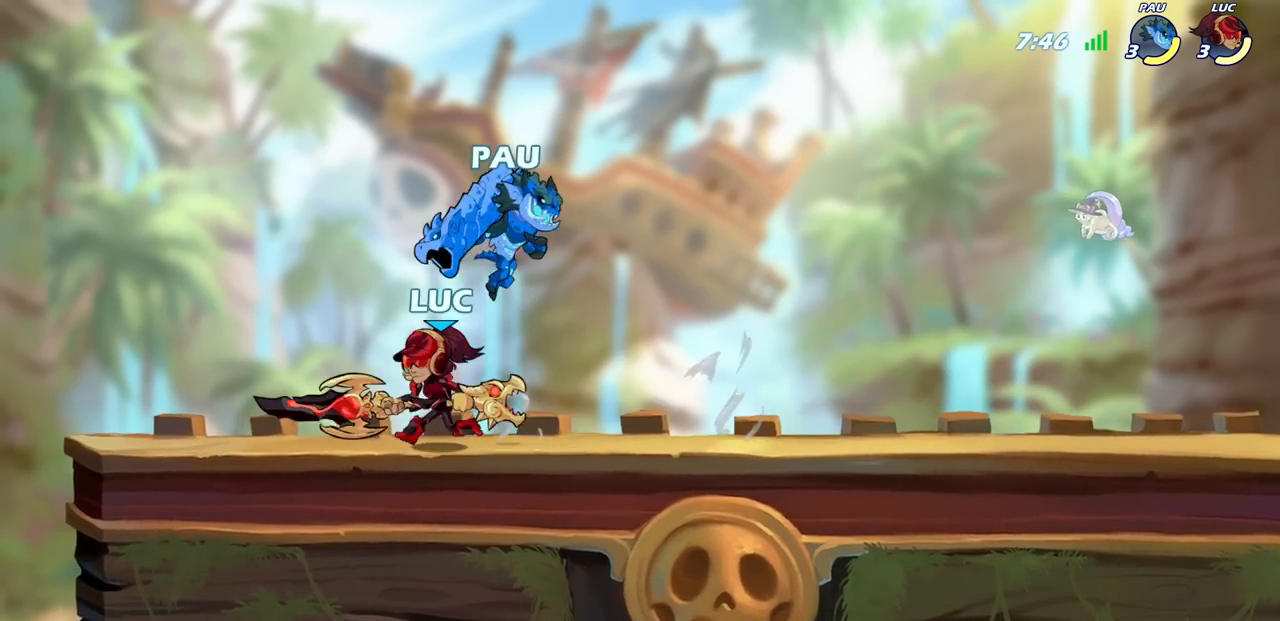
{"buttons": [], "left_stick": "up-right", "right_stick": "center", "events": [[17, "left_stick", "right"], [167, "left_stick", "up-left"], [483, "left_stick", "up-right"]]}
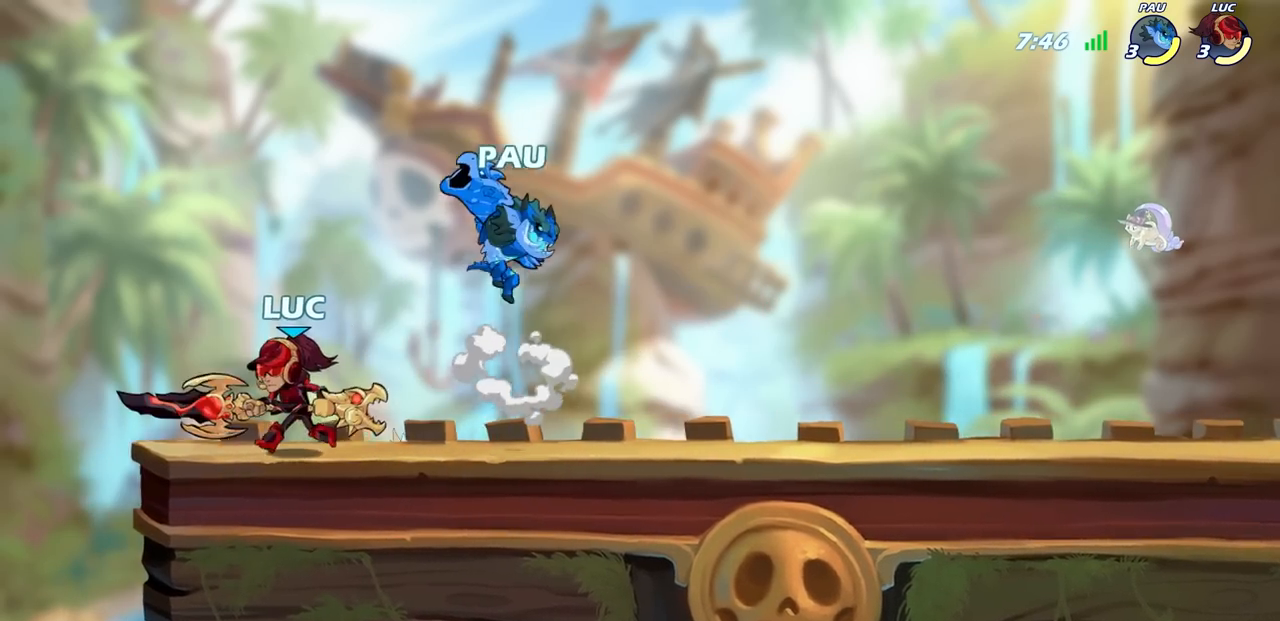
{"buttons": [], "left_stick": "center", "right_stick": "center", "events": [[100, "left_stick", "down"], [183, "SQUARE", "down"], [400, "SQUARE", "up"], [433, "left_stick", "center"]]}
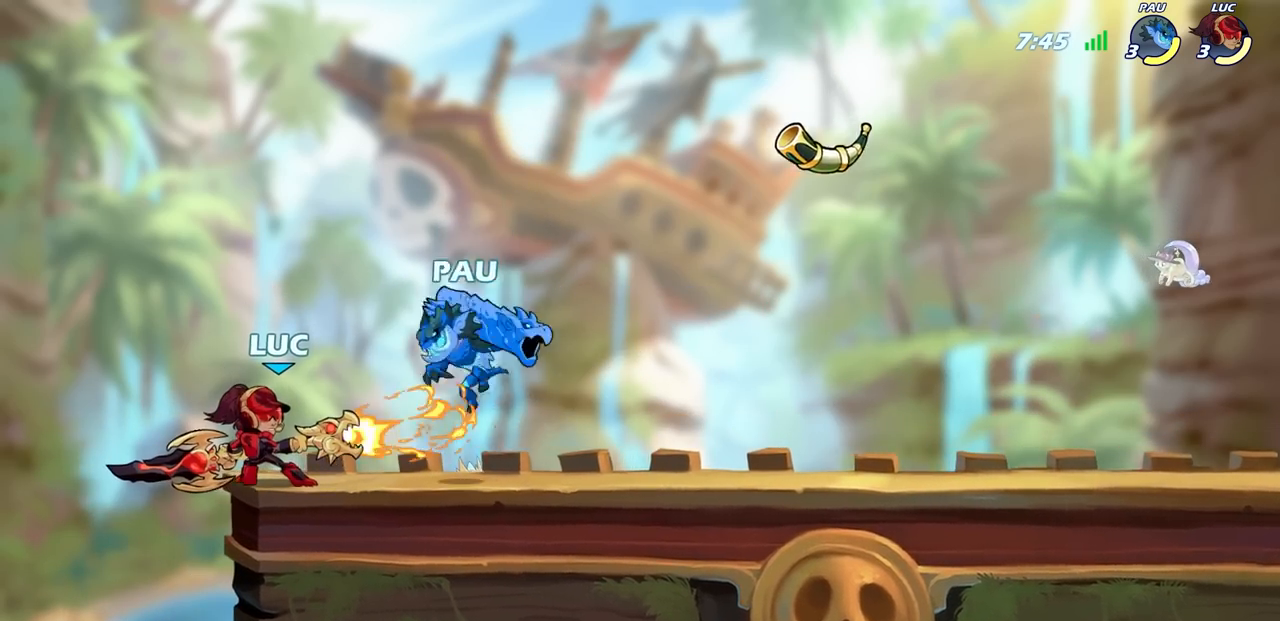
{"buttons": [], "left_stick": "center", "right_stick": "center", "events": [[333, "SQUARE", "down"], [417, "SQUARE", "up"]]}
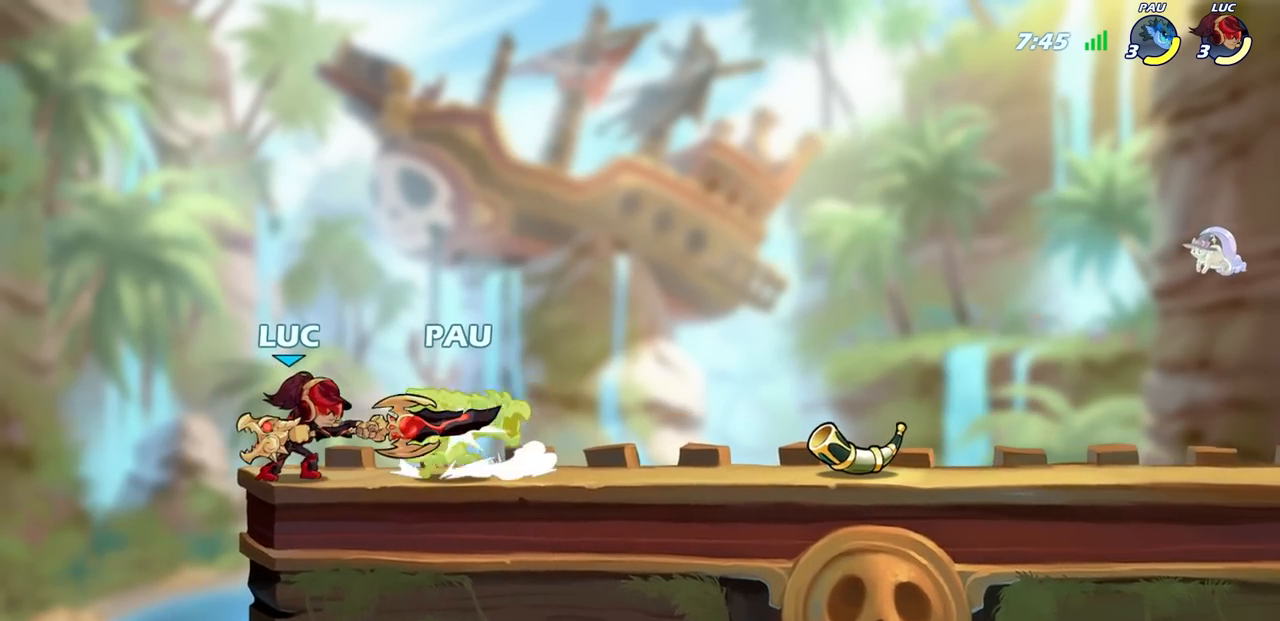
{"buttons": [], "left_stick": "center", "right_stick": "center", "events": [[17, "SQUARE", "down"], [117, "SQUARE", "up"], [200, "SQUARE", "down"], [300, "SQUARE", "up"], [383, "SQUARE", "down"], [483, "SQUARE", "up"]]}
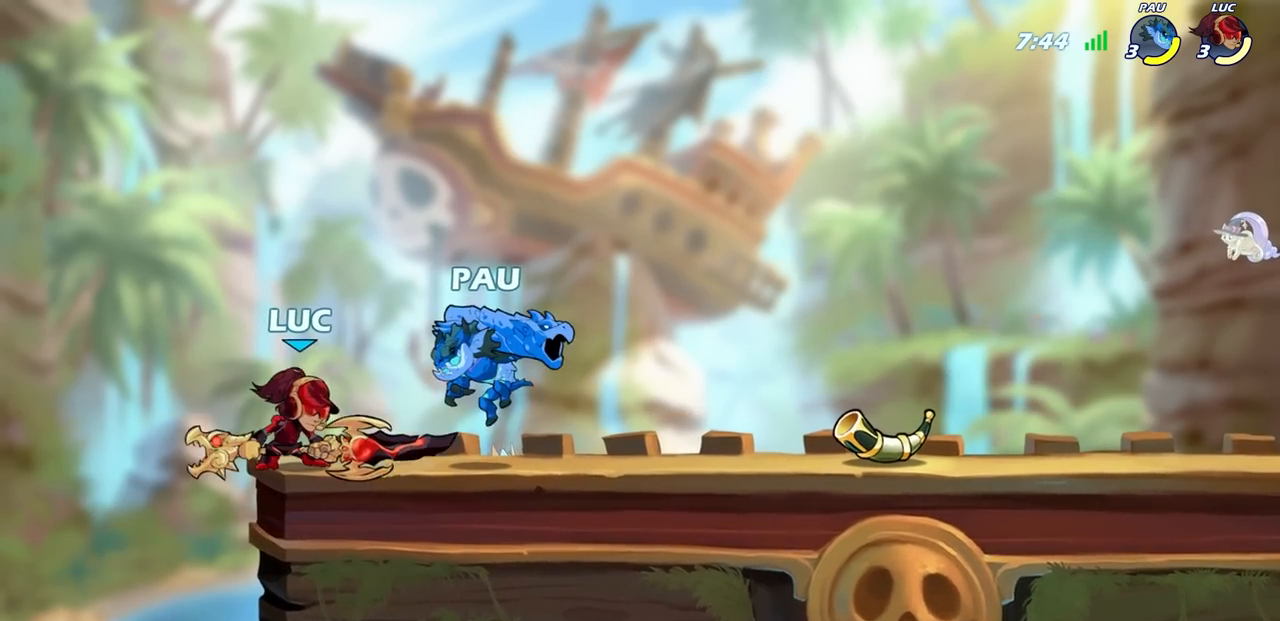
{"buttons": ["CIRCLE"], "left_stick": "down", "right_stick": "center", "events": [[233, "left_stick", "down"], [367, "R2", "down"], [400, "CIRCLE", "down"], [500, "R2", "up"]]}
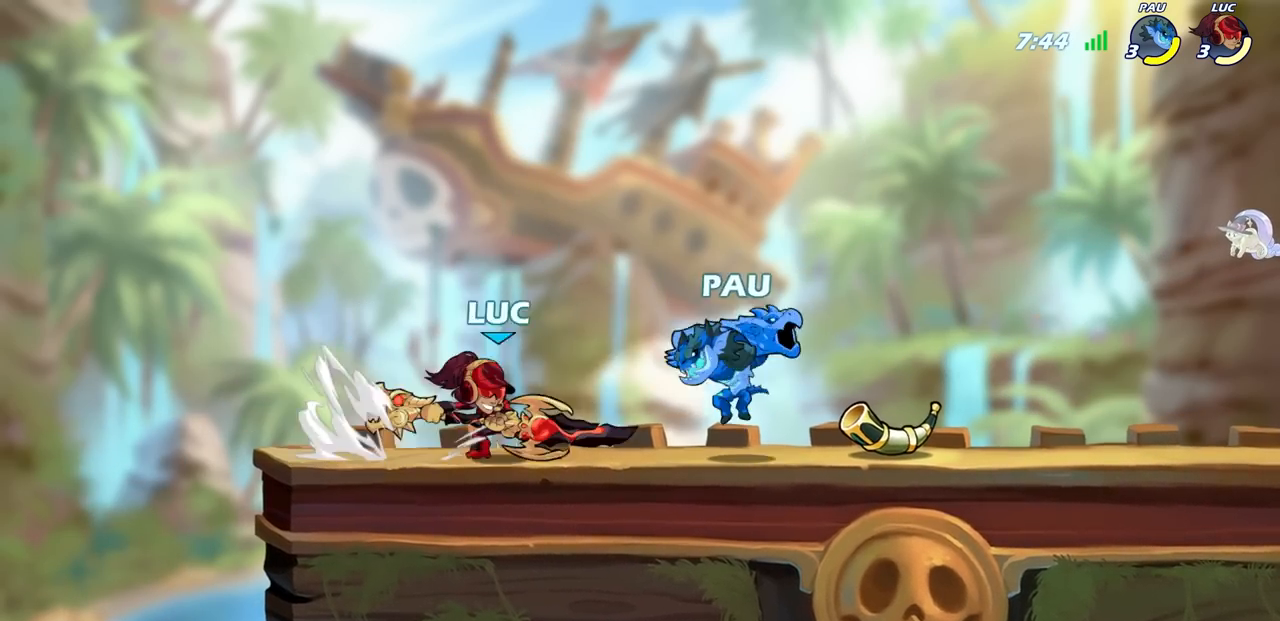
{"buttons": ["CIRCLE"], "left_stick": "down", "right_stick": "center", "events": []}
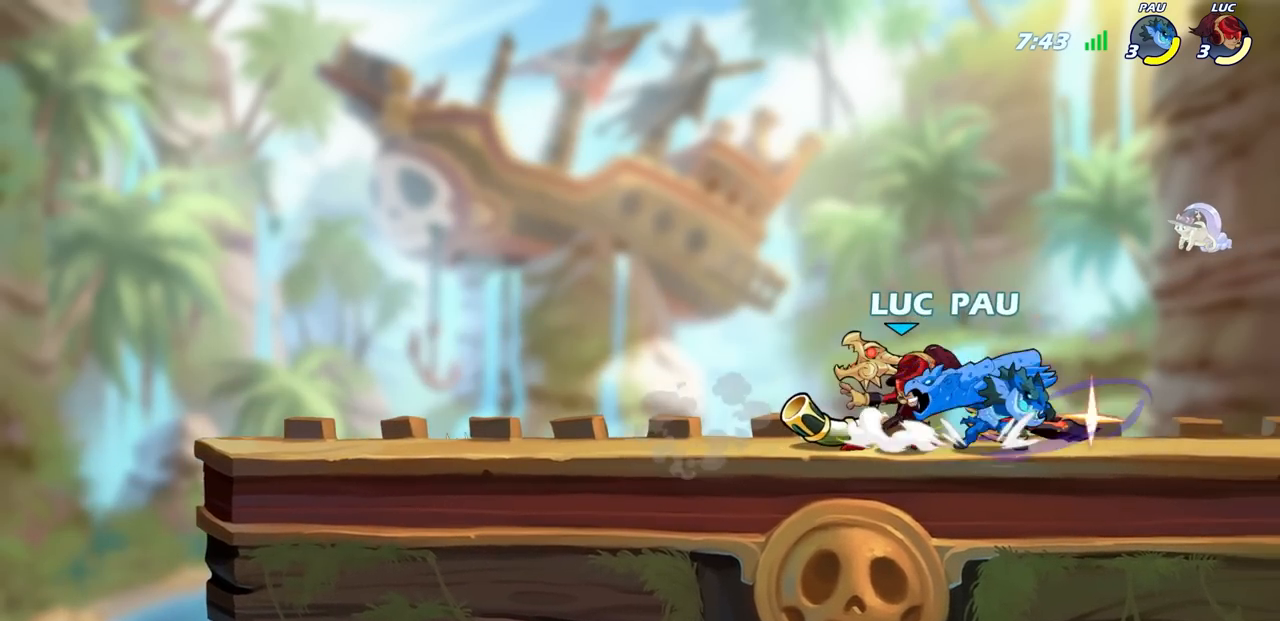
{"buttons": [], "left_stick": "center", "right_stick": "center", "events": [[133, "CIRCLE", "up"], [167, "left_stick", "center"]]}
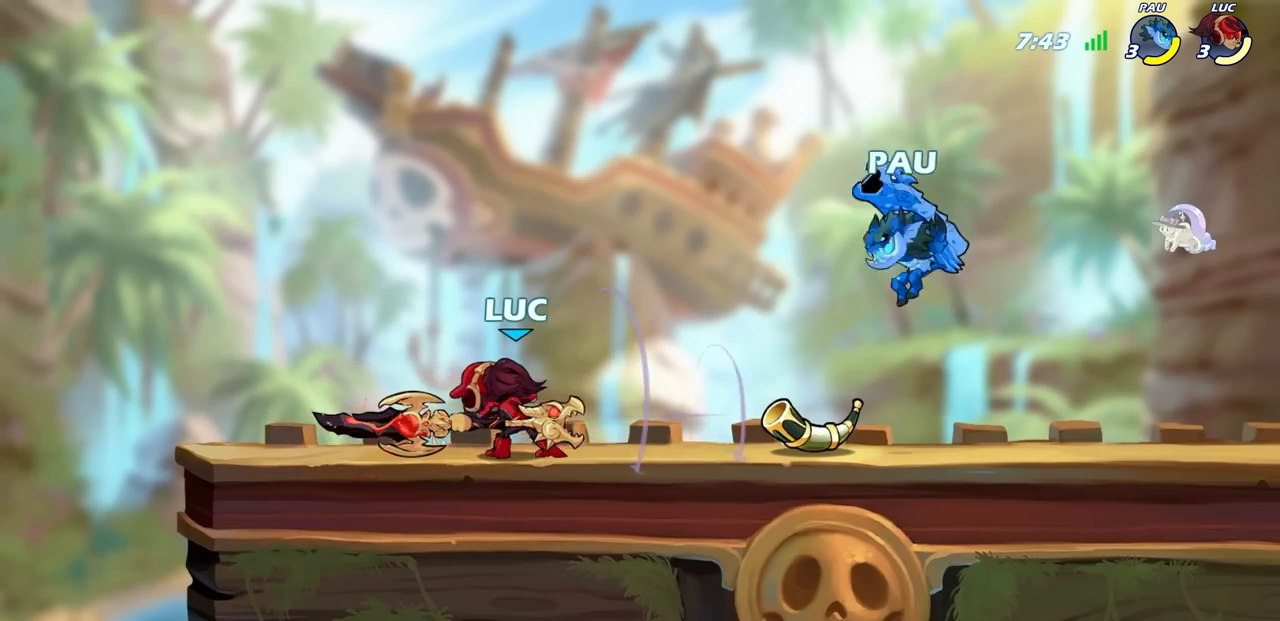
{"buttons": [], "left_stick": "up-left", "right_stick": "center", "events": [[217, "left_stick", "up-left"], [250, "CROSS", "down"], [417, "CROSS", "up"]]}
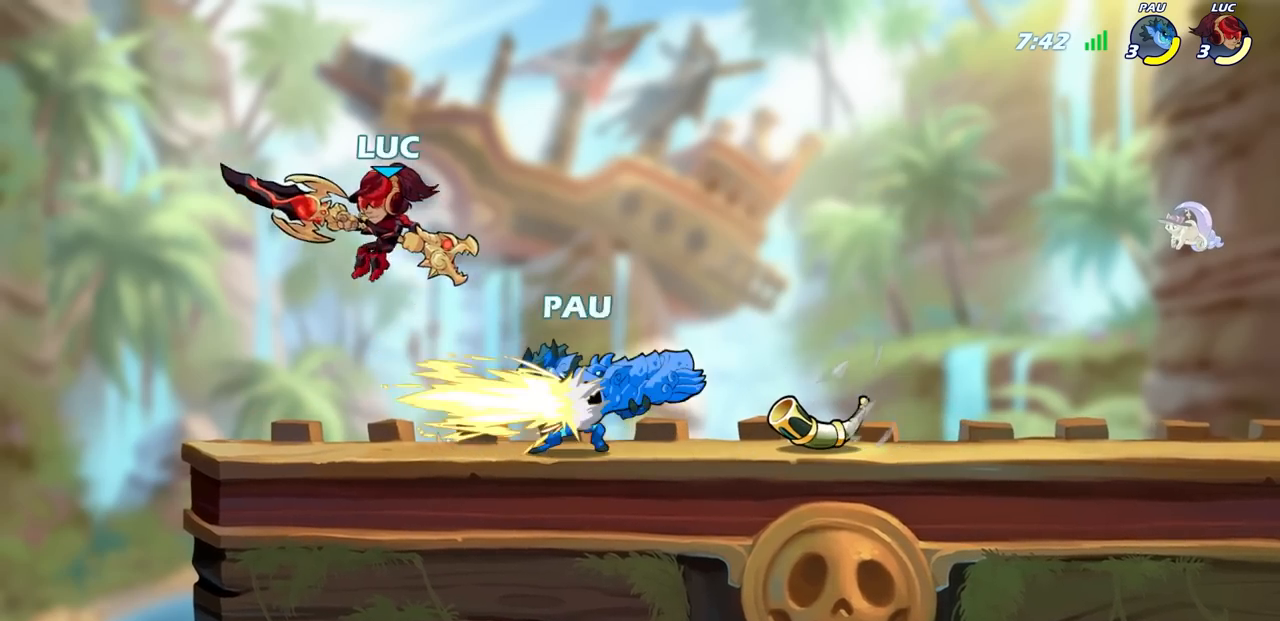
{"buttons": [], "left_stick": "center", "right_stick": "center", "events": [[33, "left_stick", "right"], [133, "left_stick", "down"], [200, "SQUARE", "down"], [317, "SQUARE", "up"], [333, "left_stick", "center"]]}
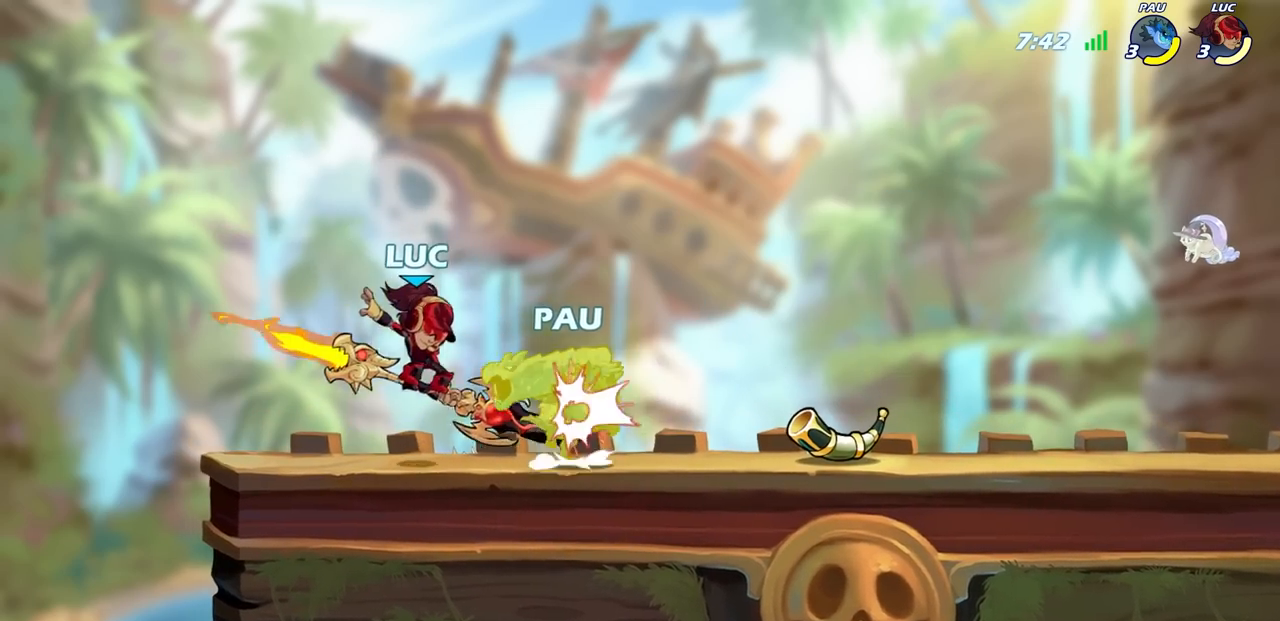
{"buttons": ["SQUARE"], "left_stick": "center", "right_stick": "center", "events": [[133, "left_stick", "right"], [200, "R2", "down"], [250, "SQUARE", "down"], [250, "left_stick", "center"], [300, "R2", "up"], [317, "SQUARE", "up"], [450, "SQUARE", "down"], [450, "right_stick", "up-right"], [500, "right_stick", "center"]]}
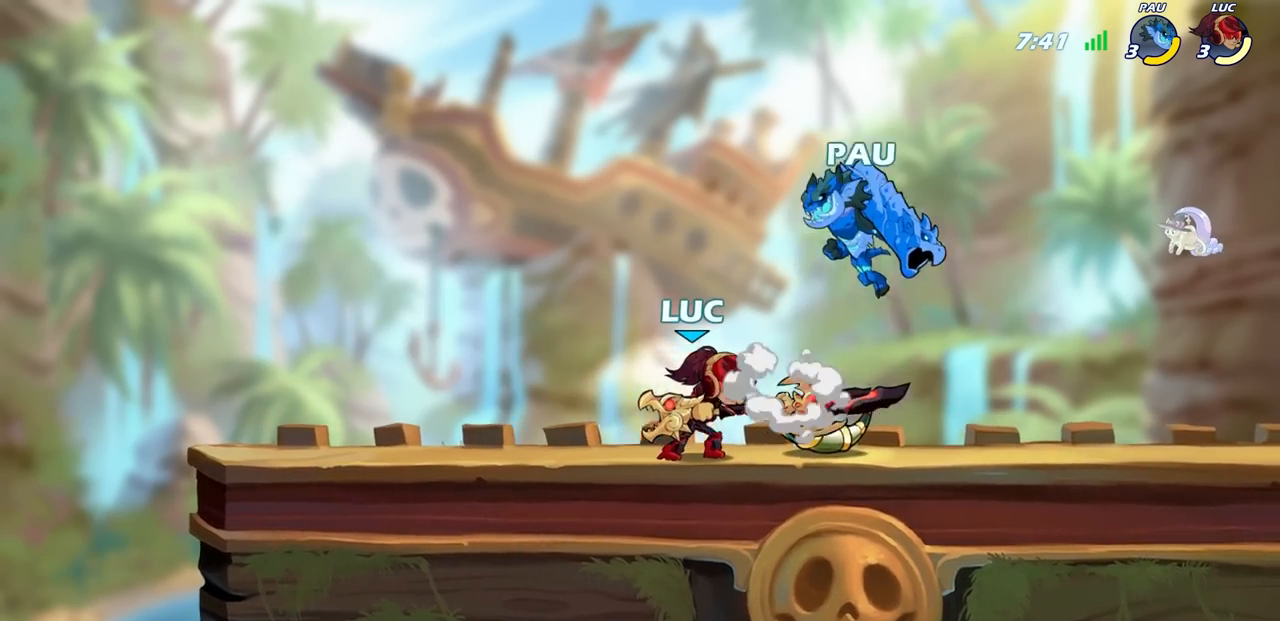
{"buttons": [], "left_stick": "center", "right_stick": "center", "events": [[33, "SQUARE", "up"], [283, "left_stick", "down"], [400, "SQUARE", "down"], [500, "SQUARE", "up"], [500, "left_stick", "center"]]}
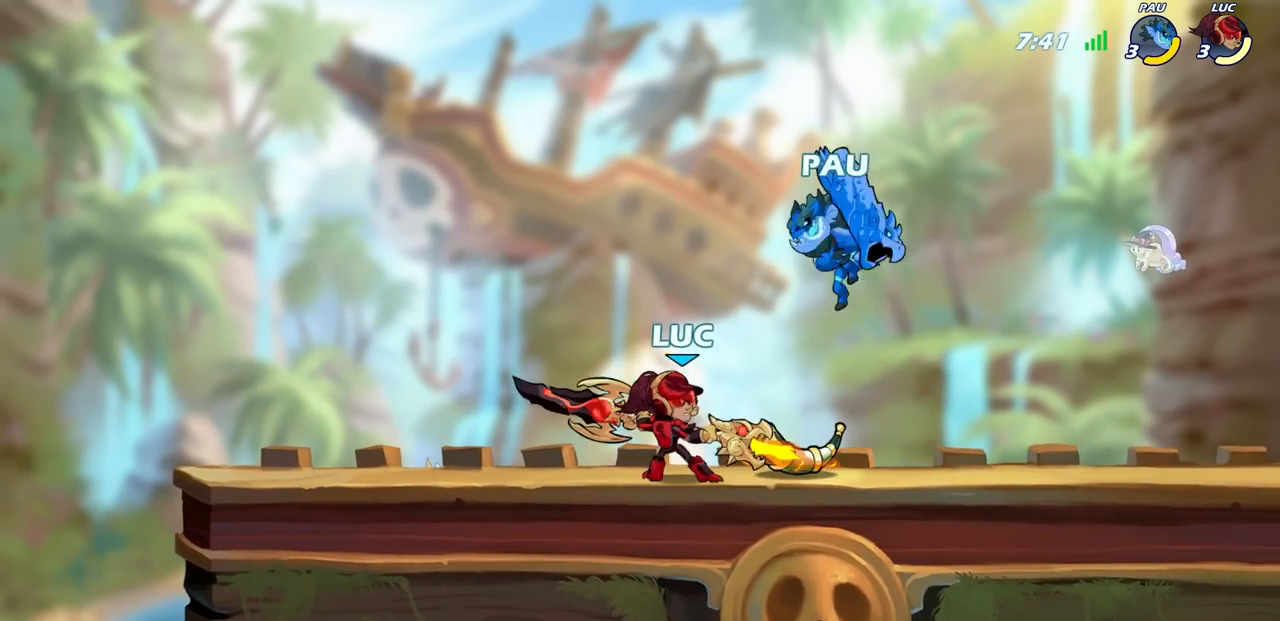
{"buttons": [], "left_stick": "center", "right_stick": "center", "events": []}
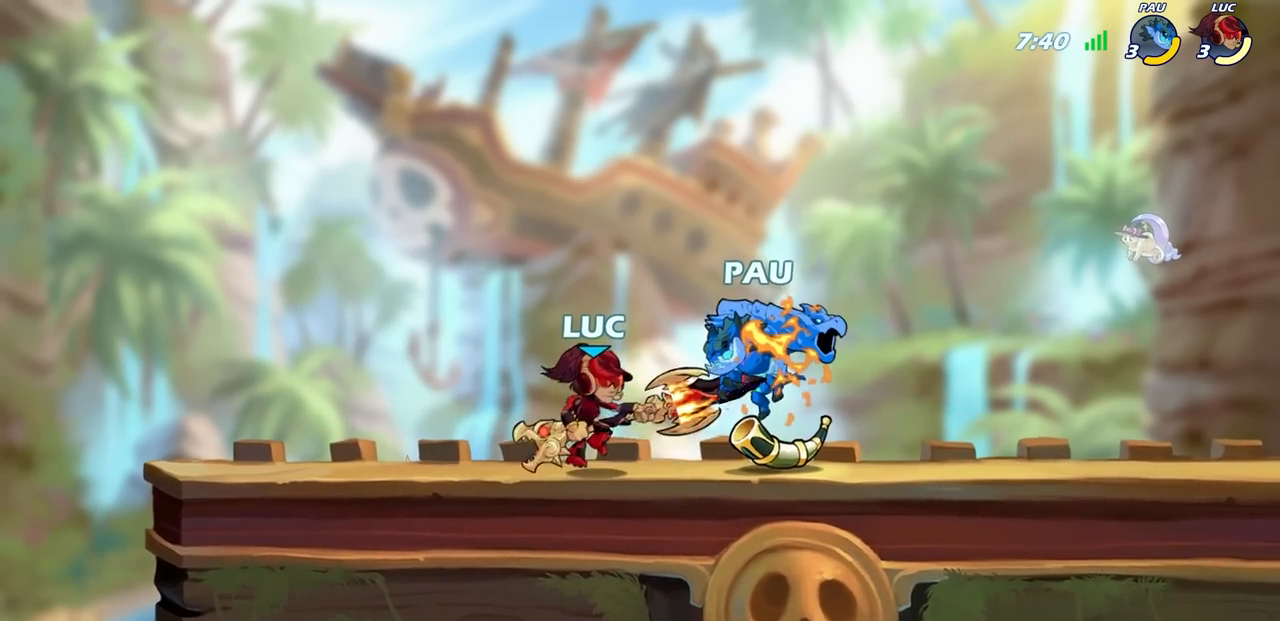
{"buttons": [], "left_stick": "center", "right_stick": "center", "events": [[50, "CIRCLE", "down"], [117, "CIRCLE", "up"]]}
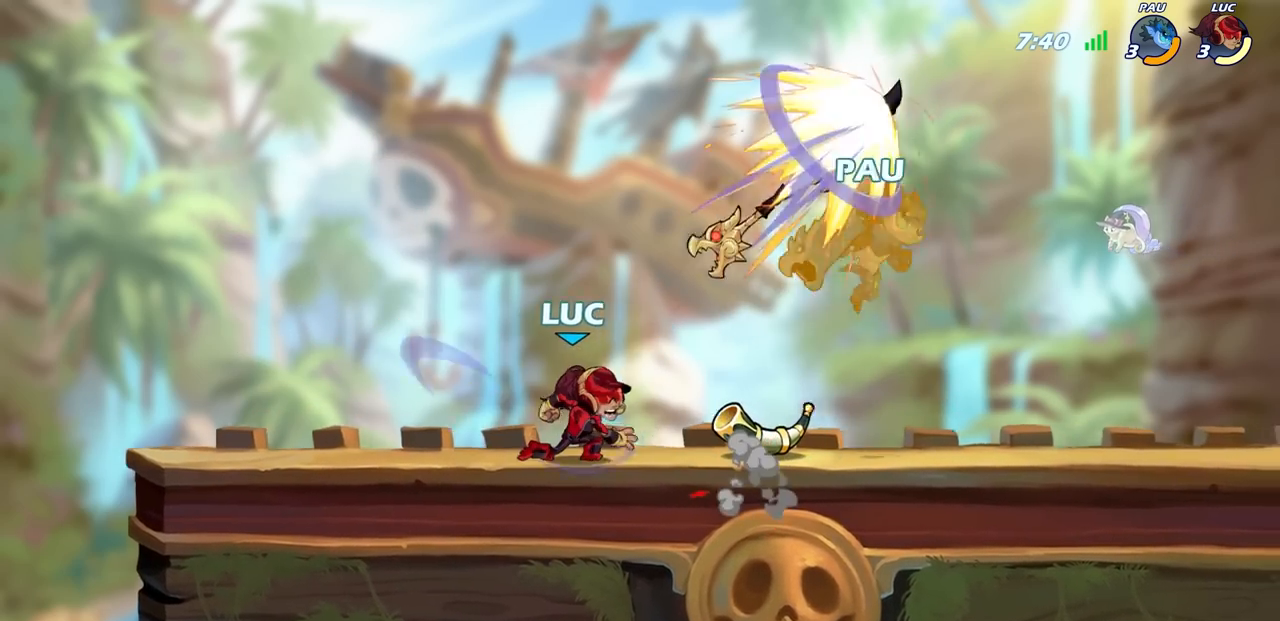
{"buttons": [], "left_stick": "right", "right_stick": "center", "events": [[483, "left_stick", "right"]]}
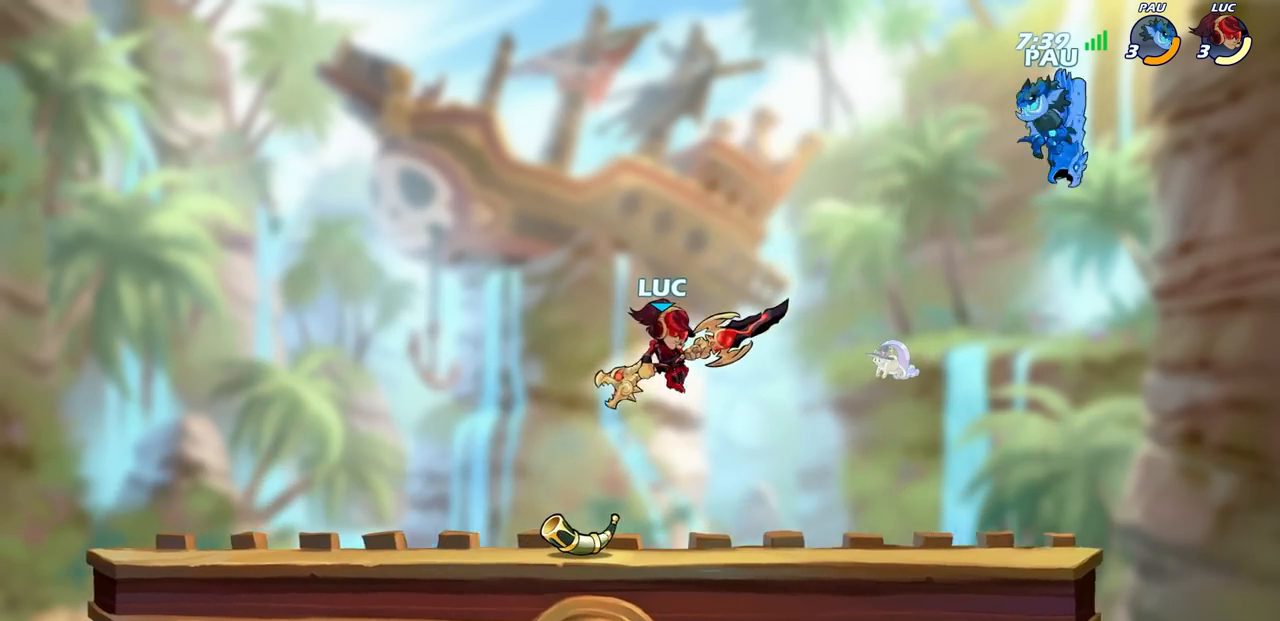
{"buttons": [], "left_stick": "right", "right_stick": "center", "events": [[350, "CROSS", "down"], [400, "SQUARE", "down"], [417, "CROSS", "up"], [467, "SQUARE", "up"]]}
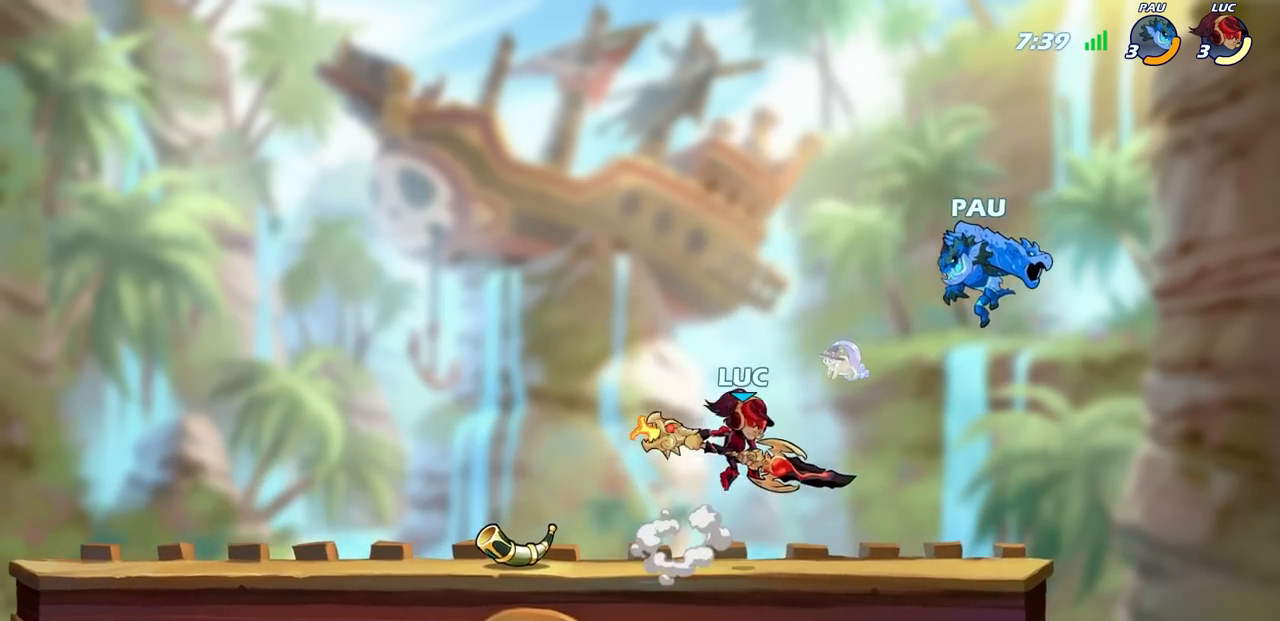
{"buttons": [], "left_stick": "center", "right_stick": "center", "events": [[150, "left_stick", "center"]]}
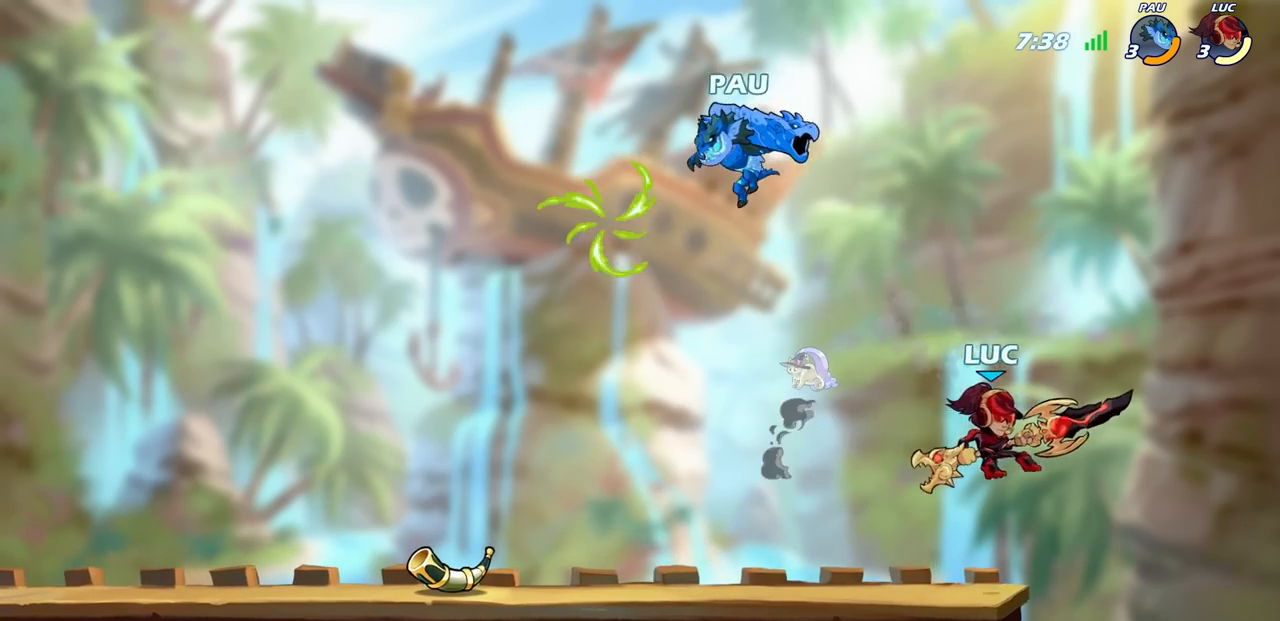
{"buttons": [], "left_stick": "center", "right_stick": "center", "events": [[117, "left_stick", "left"], [150, "CROSS", "down"], [183, "left_stick", "down-left"], [233, "SQUARE", "down"], [267, "CROSS", "up"], [300, "right_stick", "down-left"], [317, "left_stick", "down"], [350, "SQUARE", "up"], [350, "right_stick", "center"], [500, "left_stick", "center"]]}
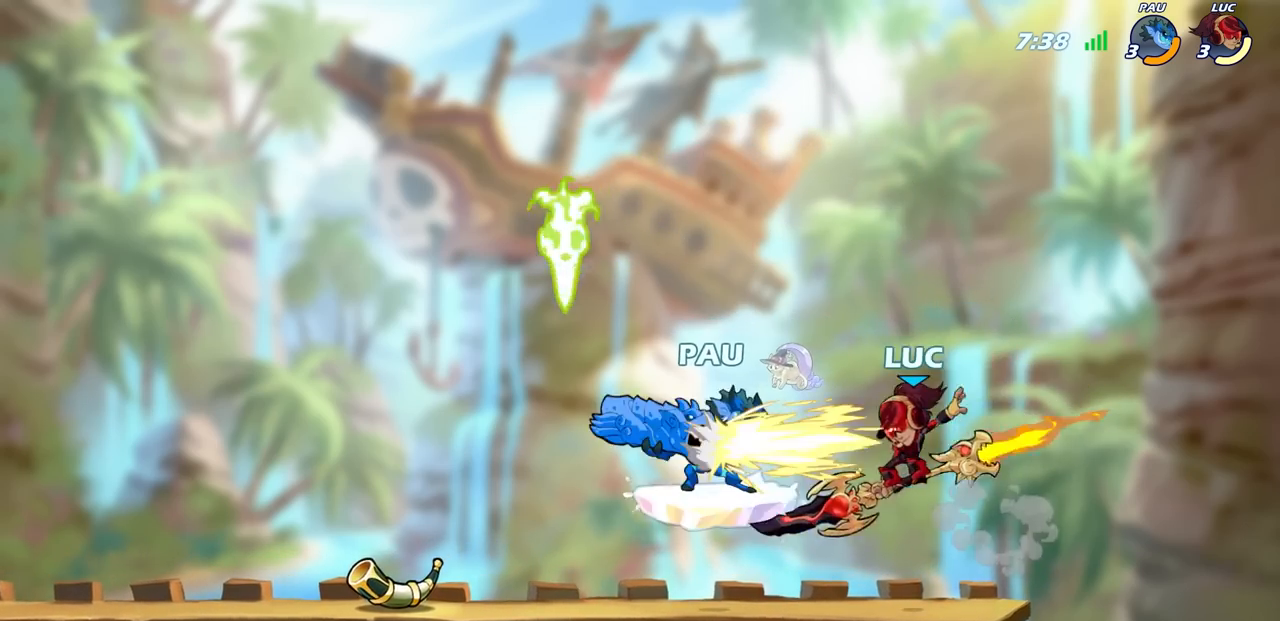
{"buttons": [], "left_stick": "center", "right_stick": "center", "events": []}
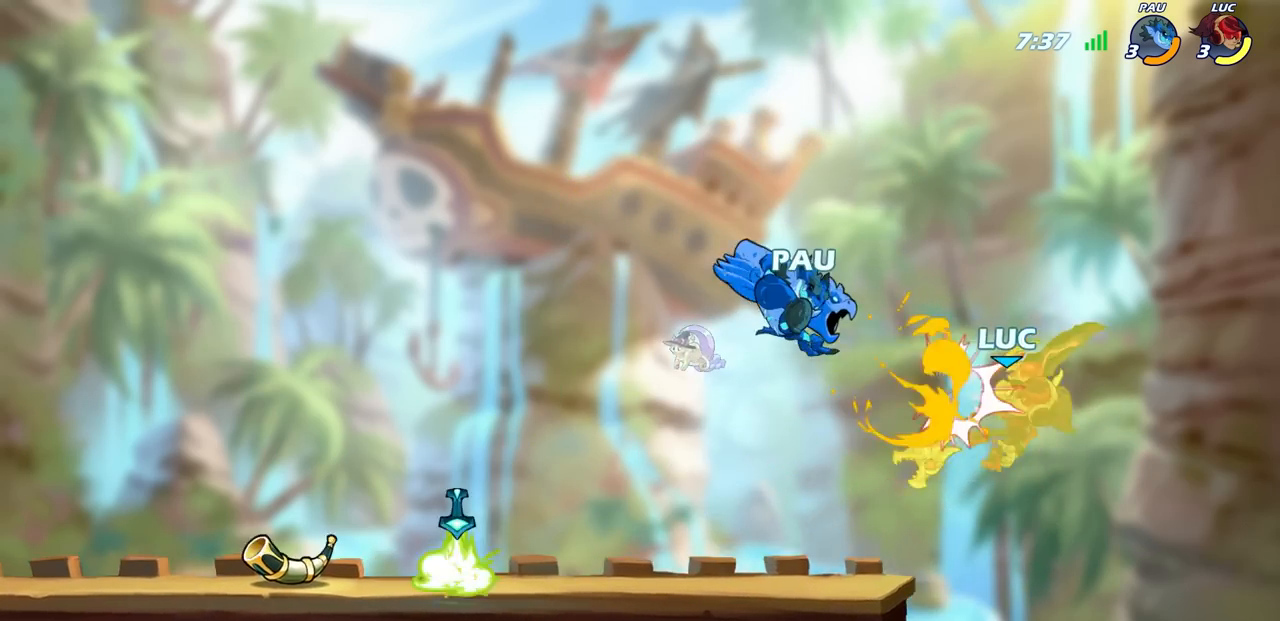
{"buttons": [], "left_stick": "center", "right_stick": "center", "events": []}
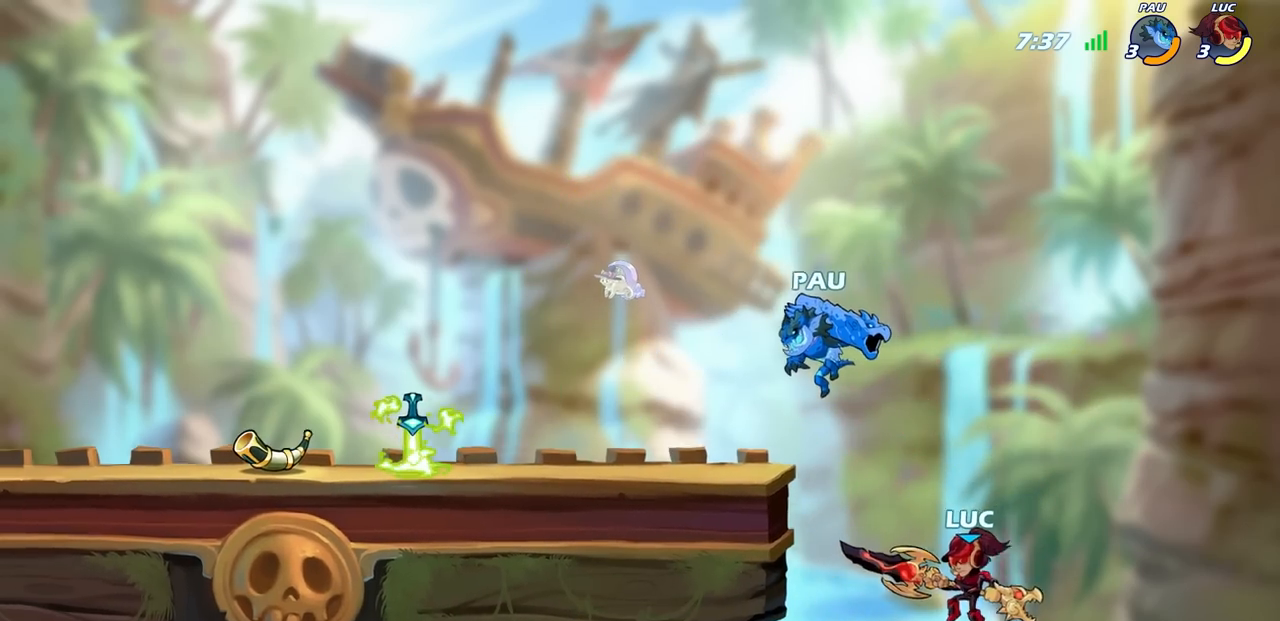
{"buttons": [], "left_stick": "left", "right_stick": "center", "events": [[33, "R1", "down"], [33, "R2", "down"], [167, "CIRCLE", "down"], [167, "R1", "up"], [183, "R2", "up"], [250, "CIRCLE", "up"], [467, "left_stick", "left"]]}
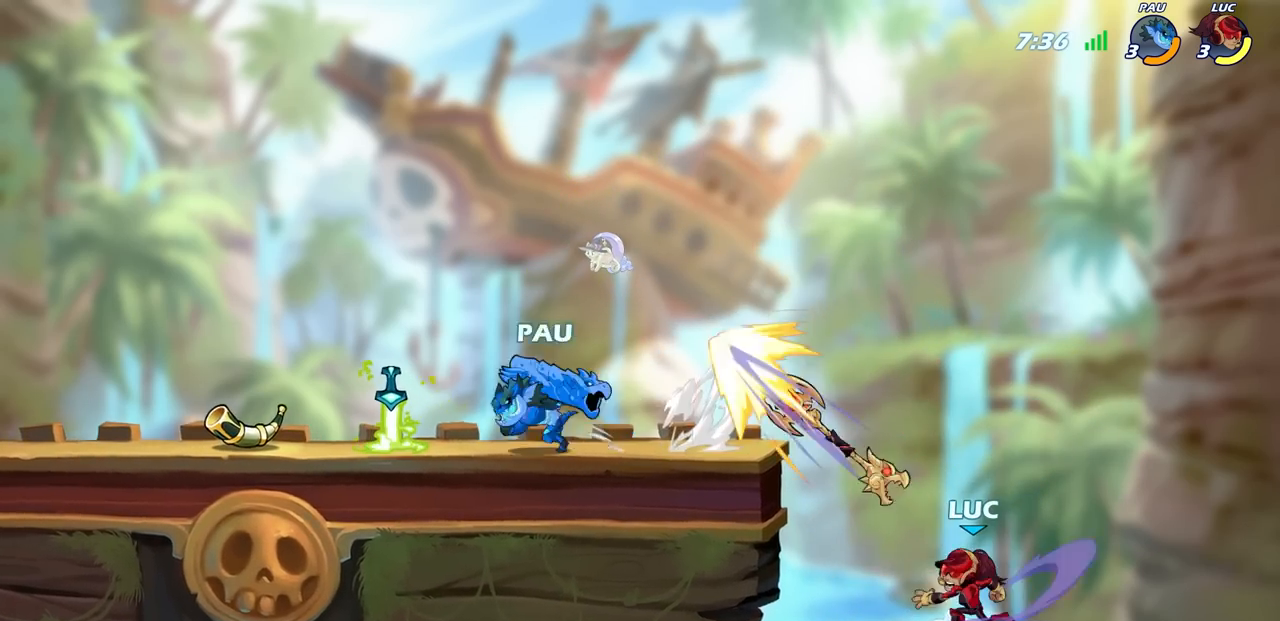
{"buttons": [], "left_stick": "center", "right_stick": "center", "events": [[217, "left_stick", "center"]]}
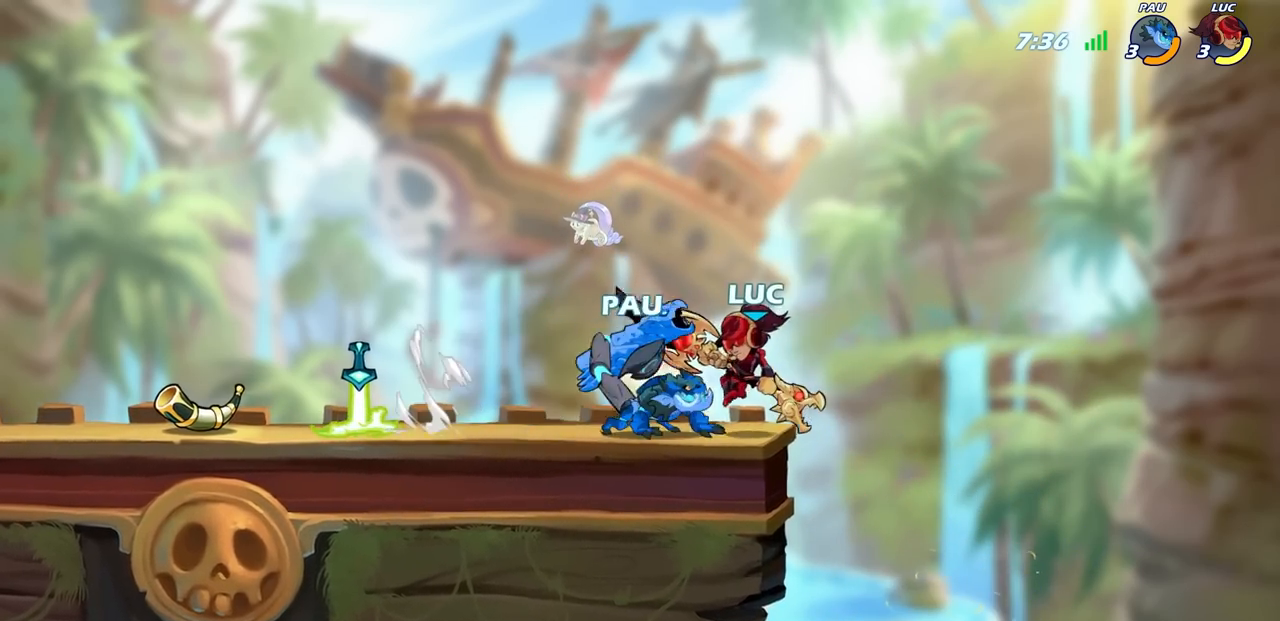
{"buttons": [], "left_stick": "center", "right_stick": "center", "events": [[450, "left_stick", "right"], [500, "left_stick", "center"]]}
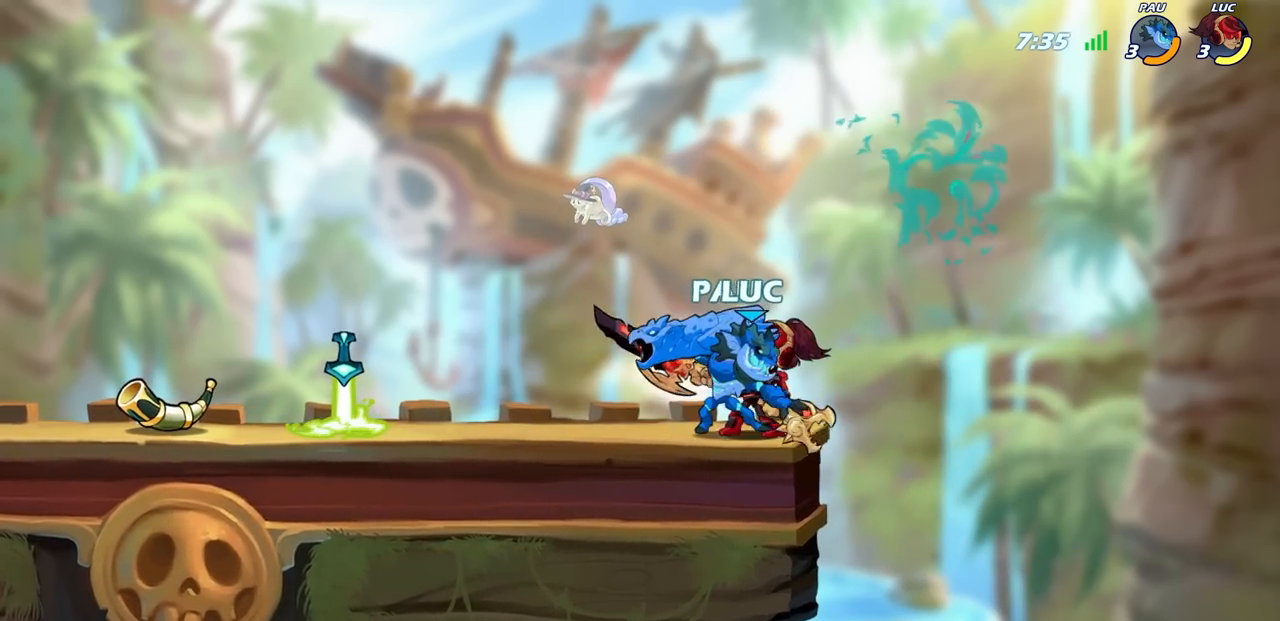
{"buttons": [], "left_stick": "center", "right_stick": "center", "events": [[50, "SQUARE", "down"], [117, "SQUARE", "up"], [233, "SQUARE", "down"], [317, "SQUARE", "up"]]}
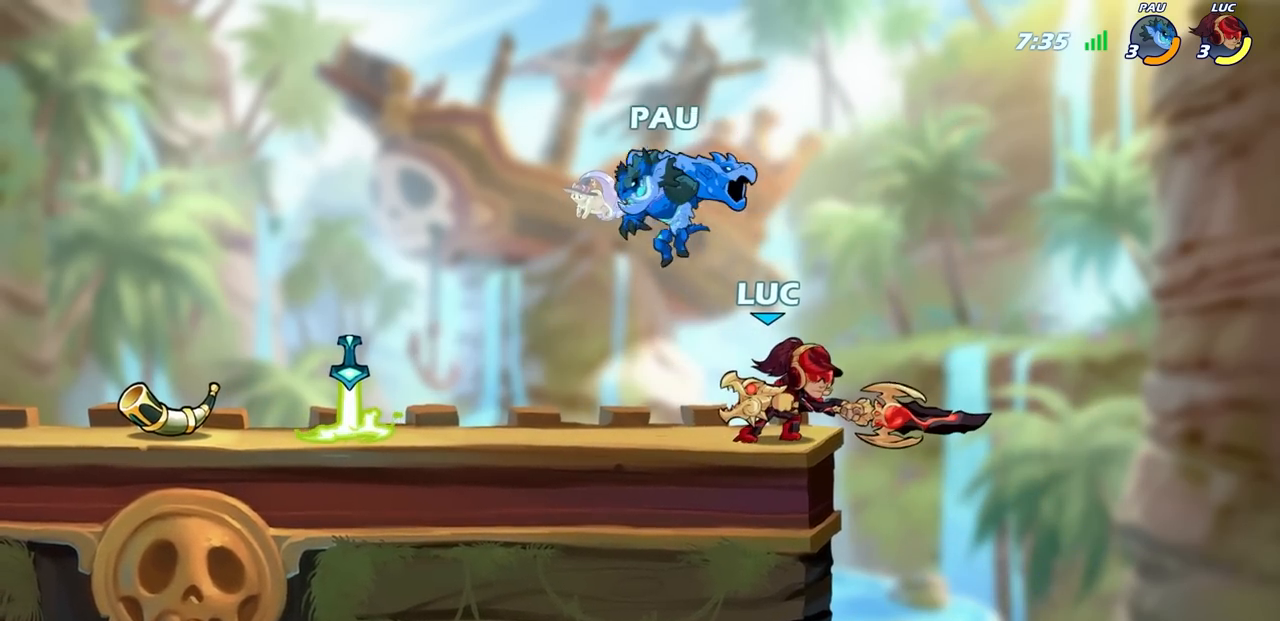
{"buttons": [], "left_stick": "center", "right_stick": "center", "events": [[67, "left_stick", "left"], [117, "left_stick", "down-left"], [167, "SQUARE", "down"], [250, "SQUARE", "up"], [250, "left_stick", "center"]]}
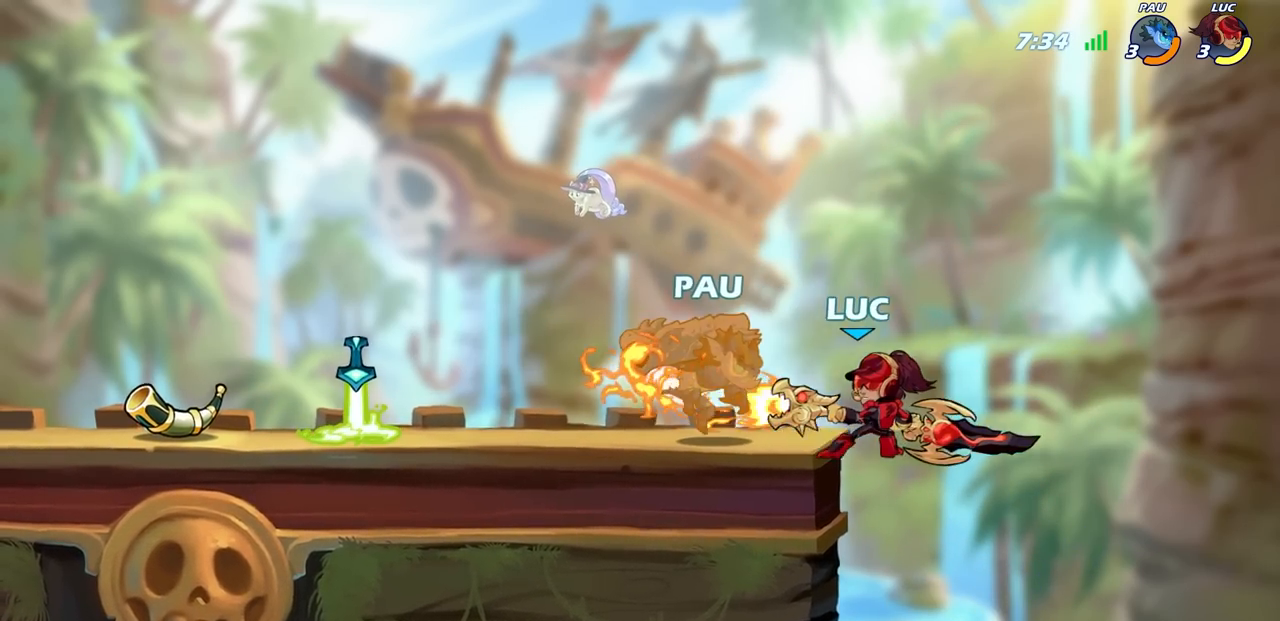
{"buttons": ["CROSS"], "left_stick": "up-left", "right_stick": "center", "events": [[317, "CROSS", "down"], [467, "left_stick", "up-left"]]}
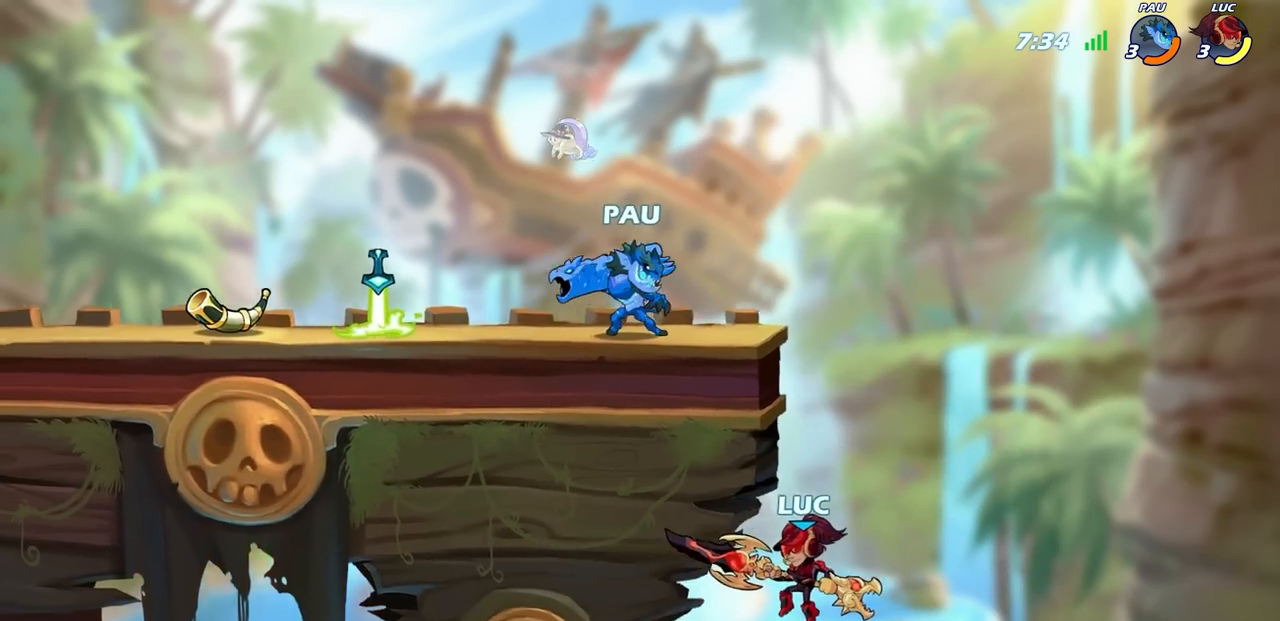
{"buttons": [], "left_stick": "left", "right_stick": "center", "events": [[17, "CROSS", "up"], [117, "CROSS", "down"], [133, "left_stick", "center"], [283, "CROSS", "up"], [367, "CROSS", "down"], [417, "left_stick", "left"], [467, "CROSS", "up"]]}
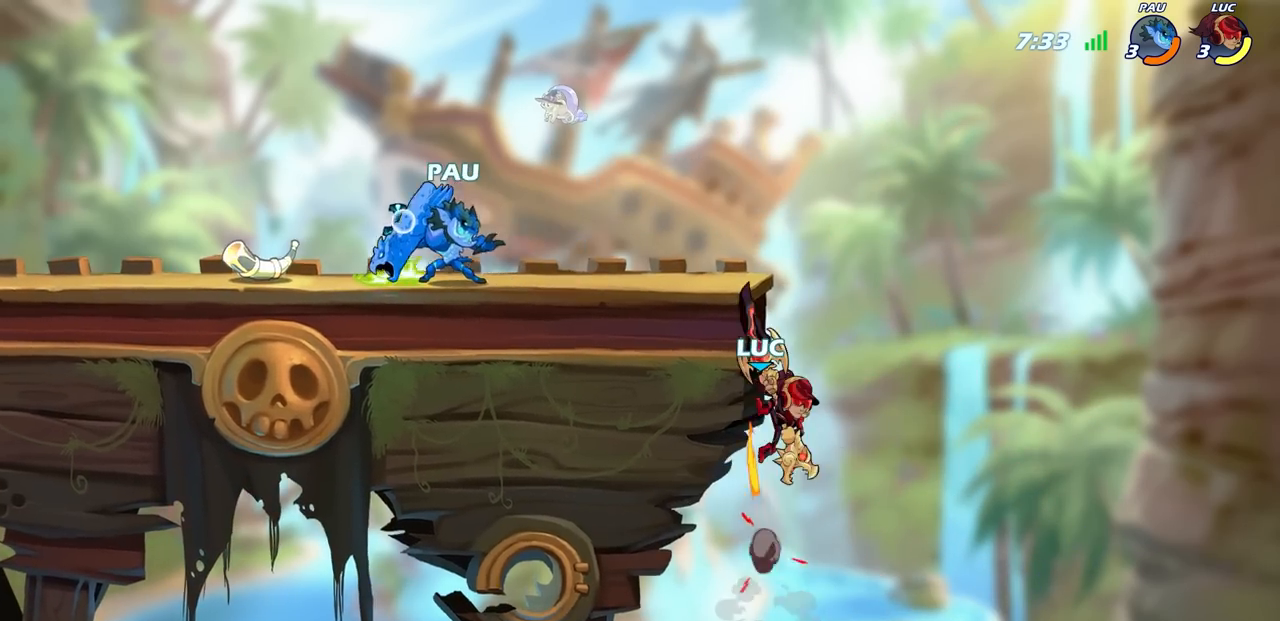
{"buttons": [], "left_stick": "down-left", "right_stick": "center", "events": [[167, "left_stick", "right"], [233, "left_stick", "down"], [317, "left_stick", "left"], [350, "CROSS", "down"], [400, "CROSS", "up"], [450, "left_stick", "down-left"]]}
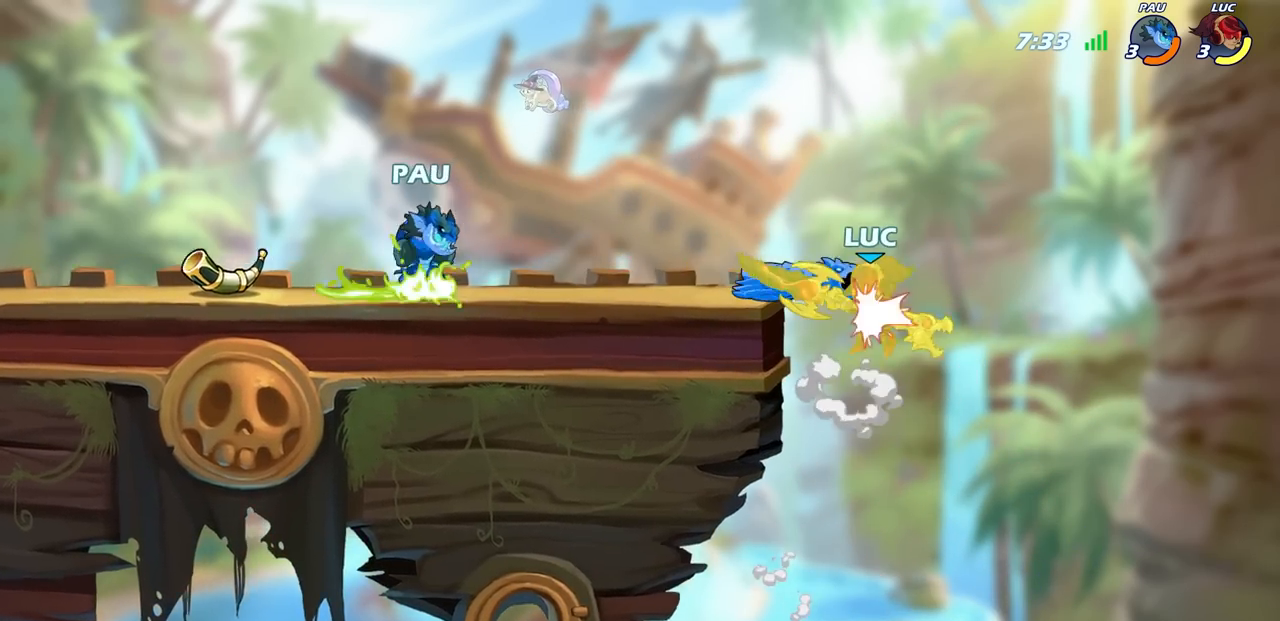
{"buttons": ["R2"], "left_stick": "up-left", "right_stick": "center", "events": [[83, "left_stick", "left"], [250, "CROSS", "down"], [367, "CROSS", "up"], [400, "left_stick", "up-left"], [483, "R2", "down"]]}
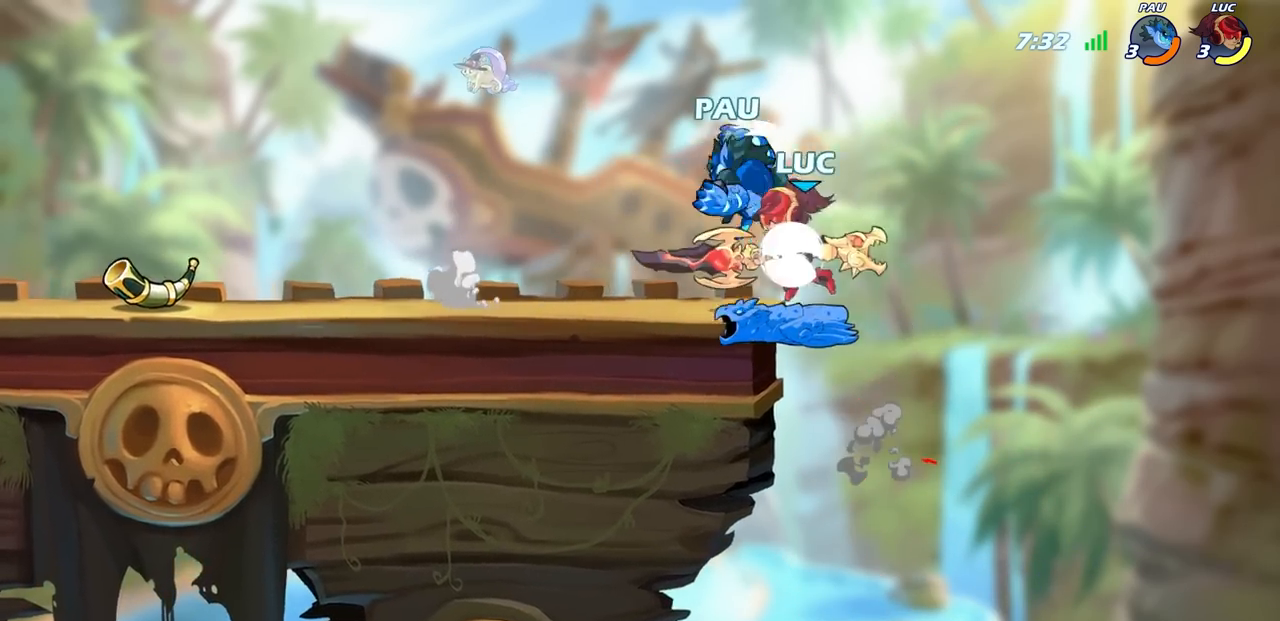
{"buttons": [], "left_stick": "center", "right_stick": "center", "events": [[233, "left_stick", "down-left"], [283, "R2", "up"], [283, "left_stick", "up"], [350, "SQUARE", "down"], [350, "left_stick", "center"], [450, "SQUARE", "up"]]}